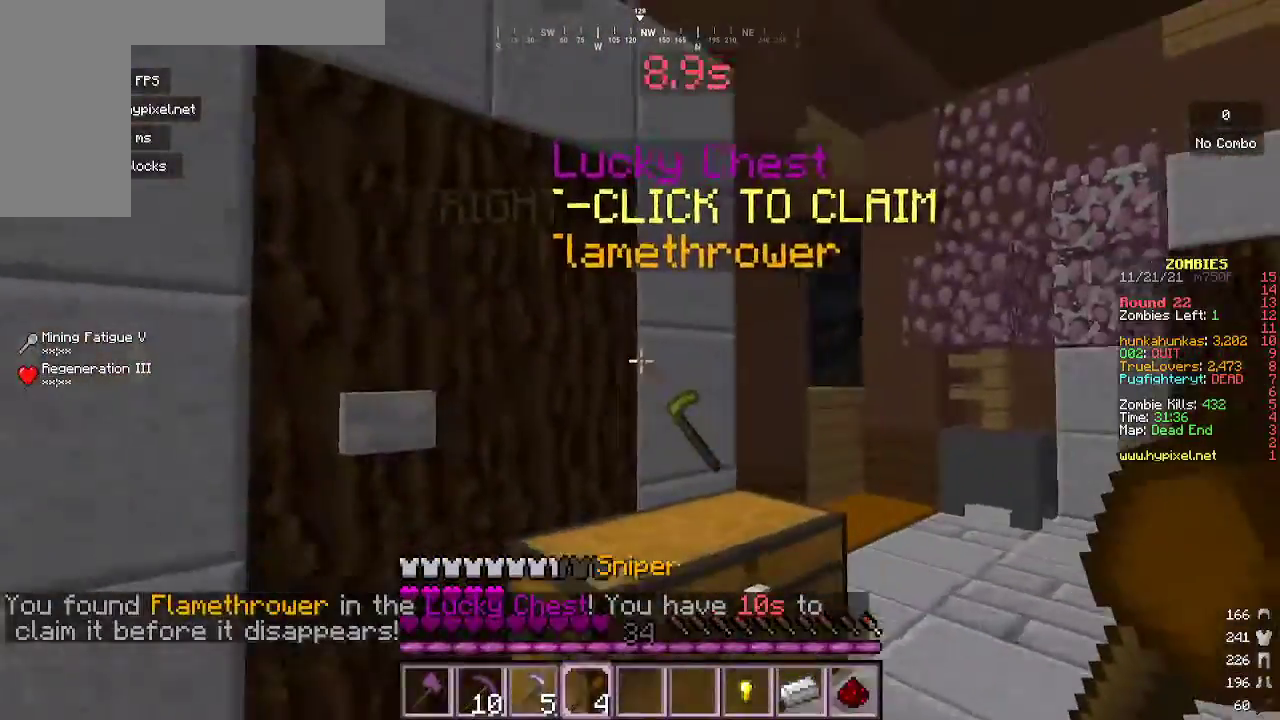
Gameplay with keyboard and mouse; each line is a JSON object with the keys and mouse buttons held at the frame after it. "events" lists presses ("down") and releases ("up") of "a", "d", "s", "w", "mouse_left" and "mouse_right" between this image and that frame as [ms after this image, input, new state], when the widget could be followed in between. "mouse_left", "mouse_right" = the "left", "right" buttons of the "mouse" list. No other keys are recorded. Fast repeated clicks can show as one long hold. Mouse movement is not recorded.
{"keys": ["a", "w"], "mouse": []}
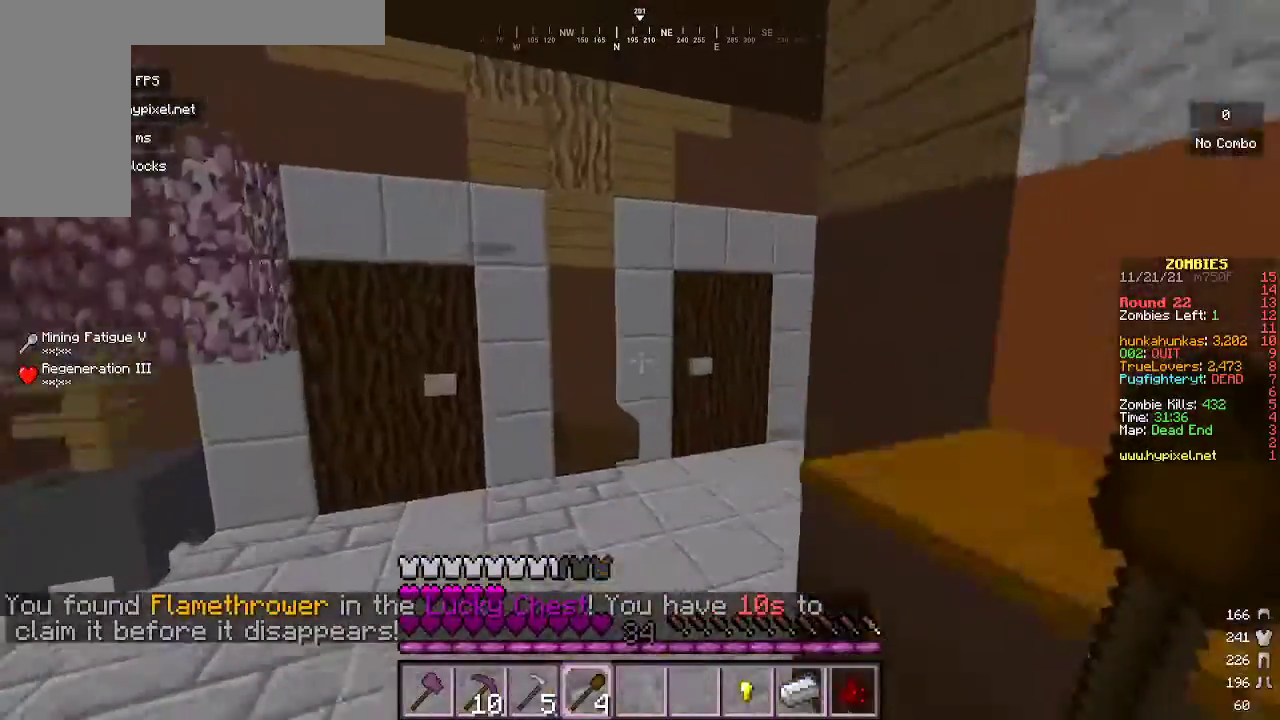
{"keys": ["d", "w"], "mouse": [], "events": [[200, "a", "up"], [267, "d", "down"]]}
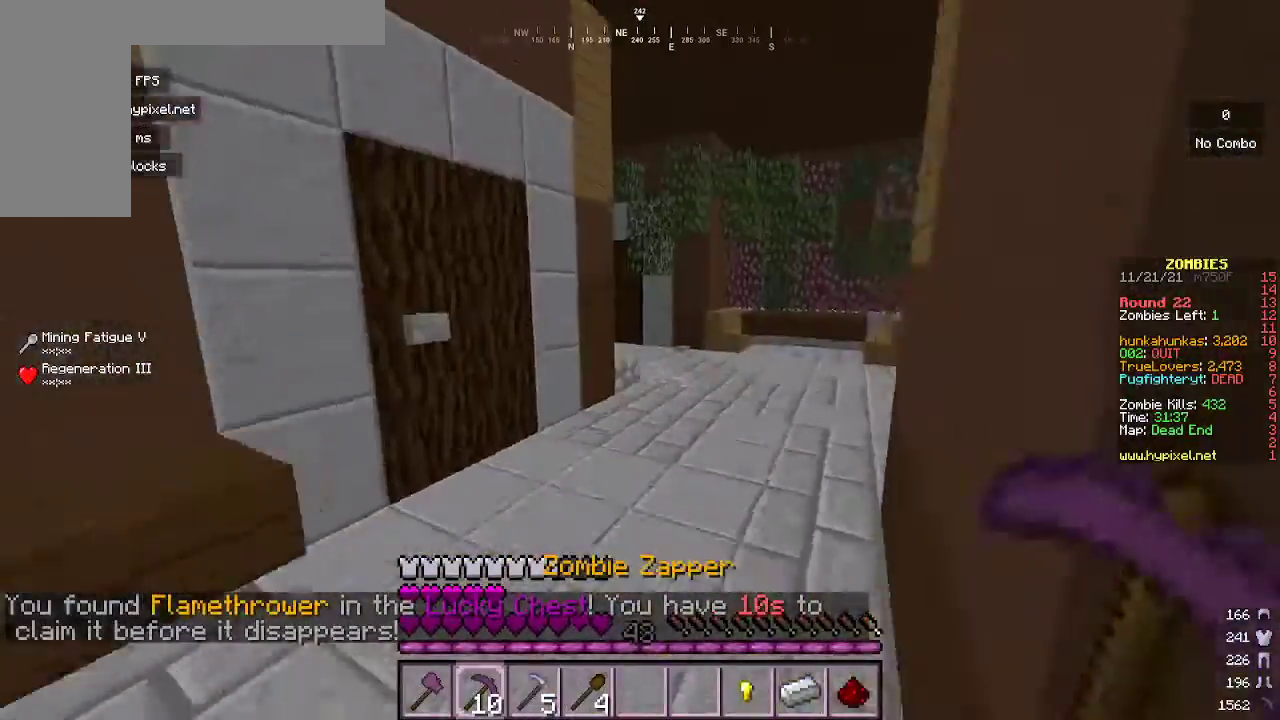
{"keys": ["d", "w"], "mouse": [], "events": [[33, "mouse_left", "down"], [400, "mouse_left", "up"]]}
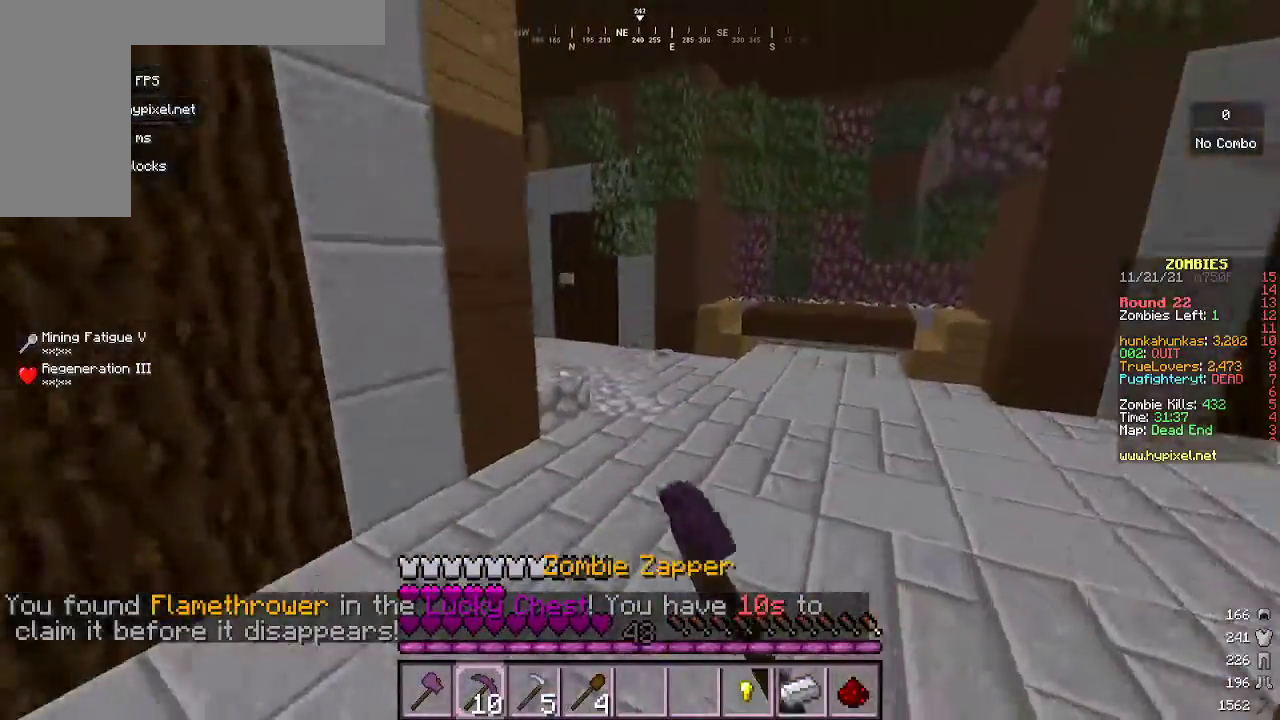
{"keys": ["d", "w"], "mouse": [], "events": [[67, "mouse_left", "down"], [367, "mouse_left", "up"]]}
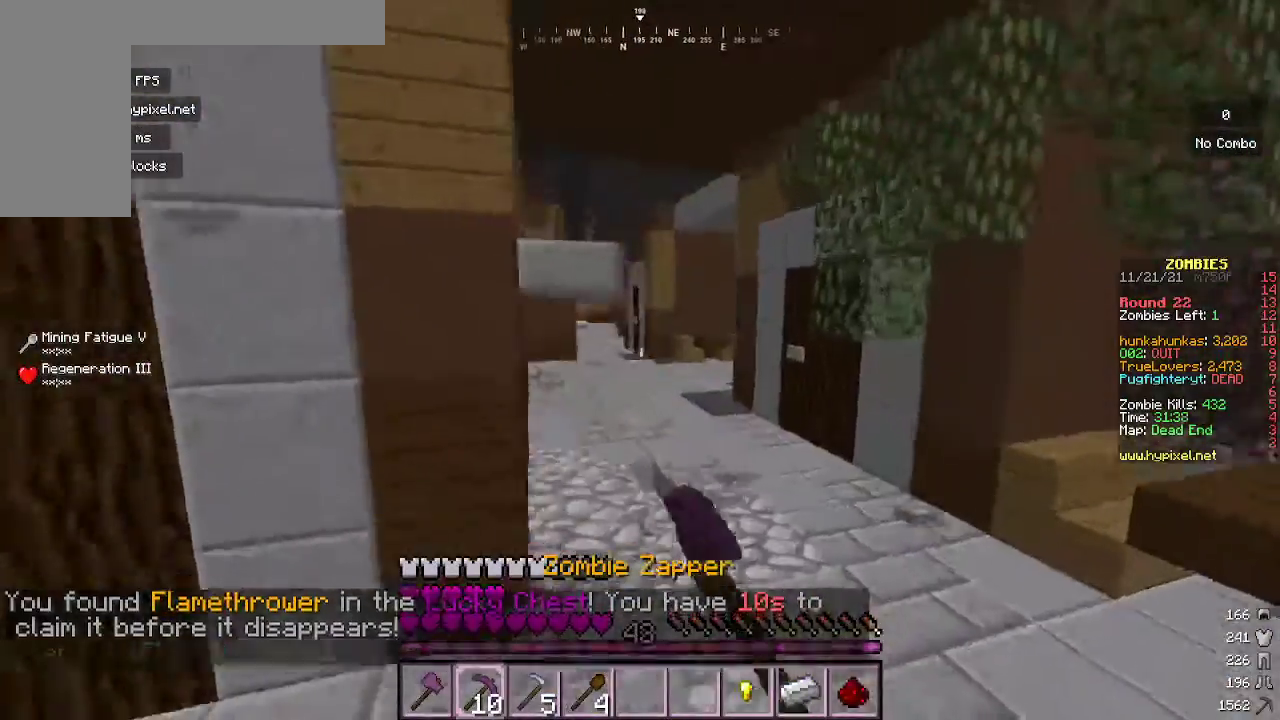
{"keys": ["w"], "mouse": [], "events": [[367, "d", "up"]]}
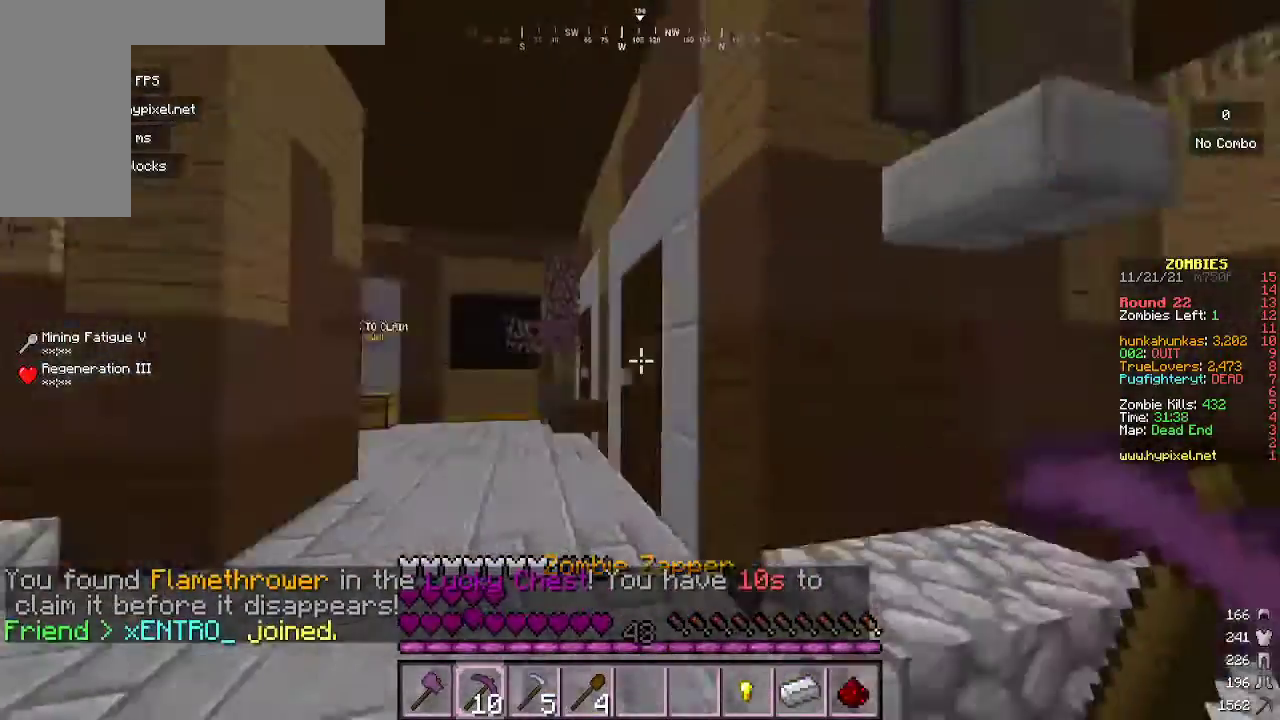
{"keys": ["a", "w"], "mouse": [], "events": [[300, "a", "down"]]}
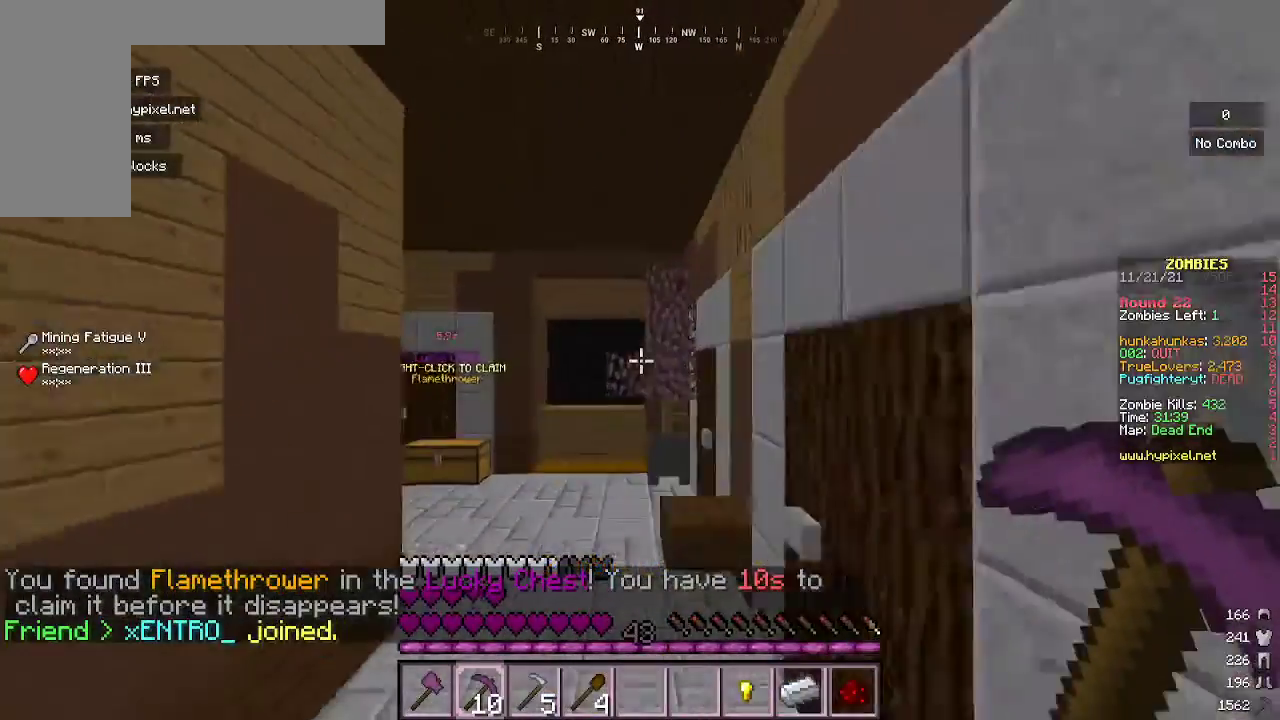
{"keys": [], "mouse": [], "events": [[133, "a", "up"], [367, "w", "up"]]}
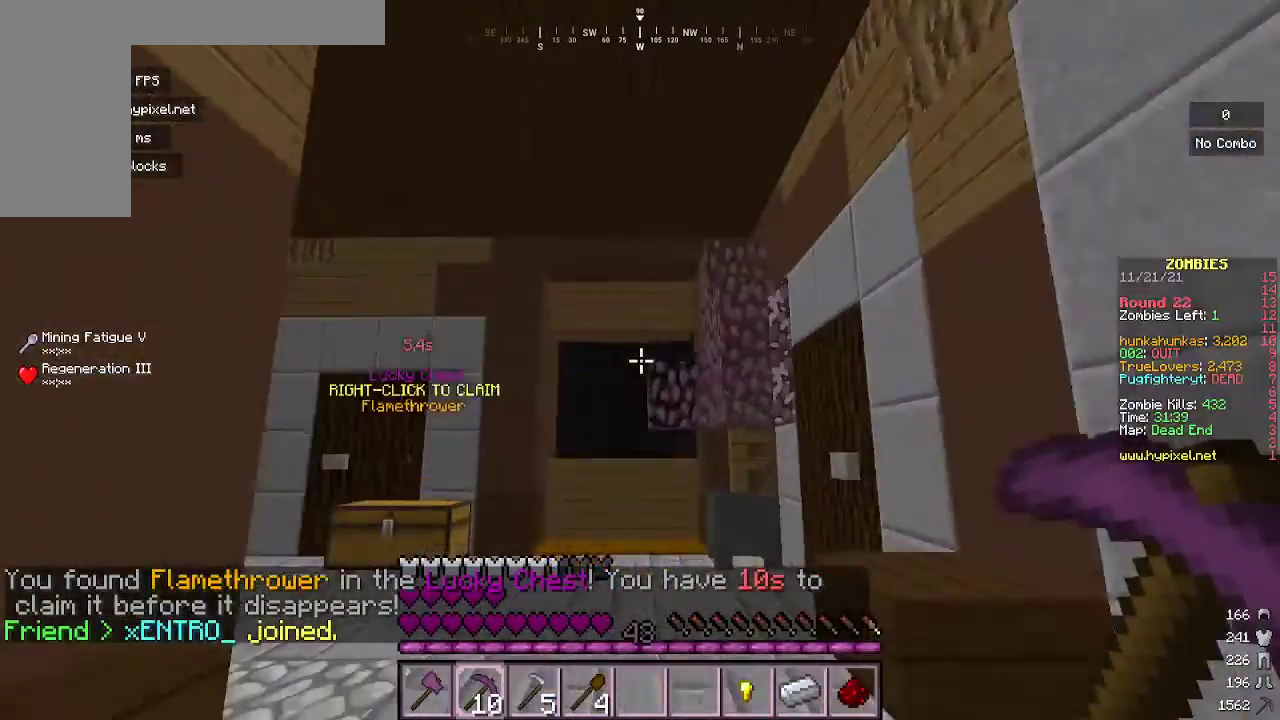
{"keys": [], "mouse": [], "events": []}
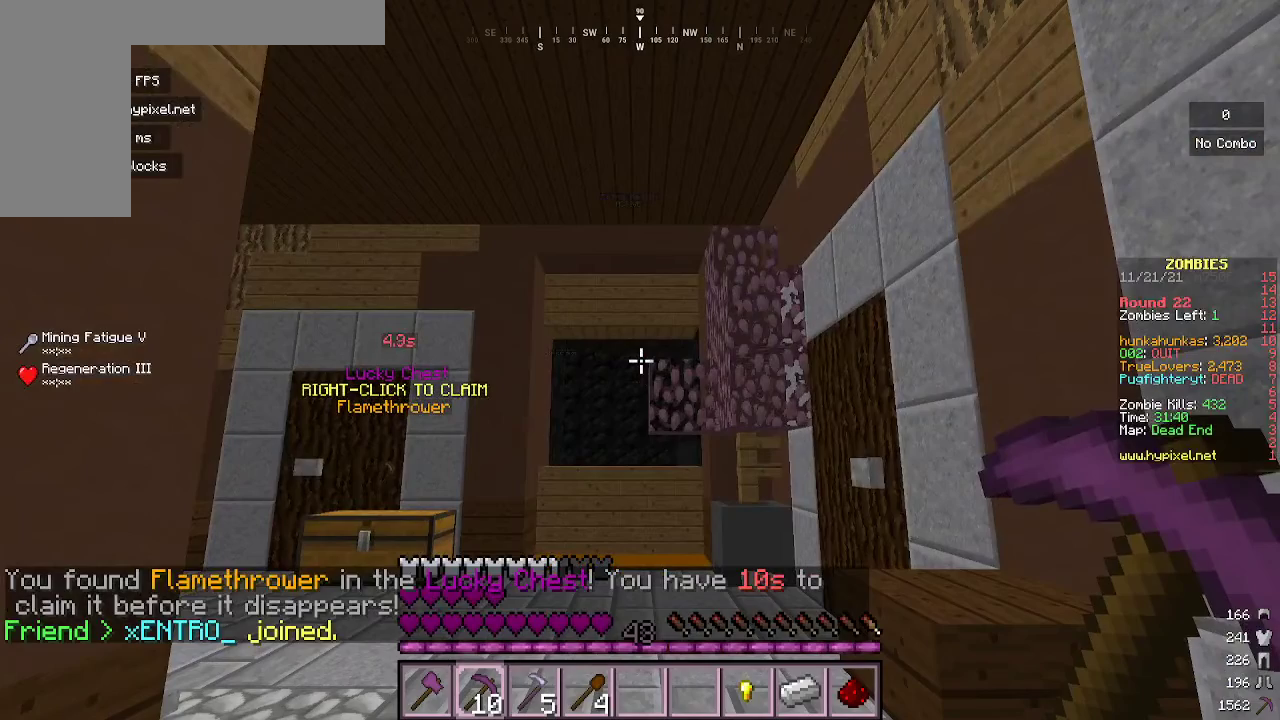
{"keys": [], "mouse": [], "events": []}
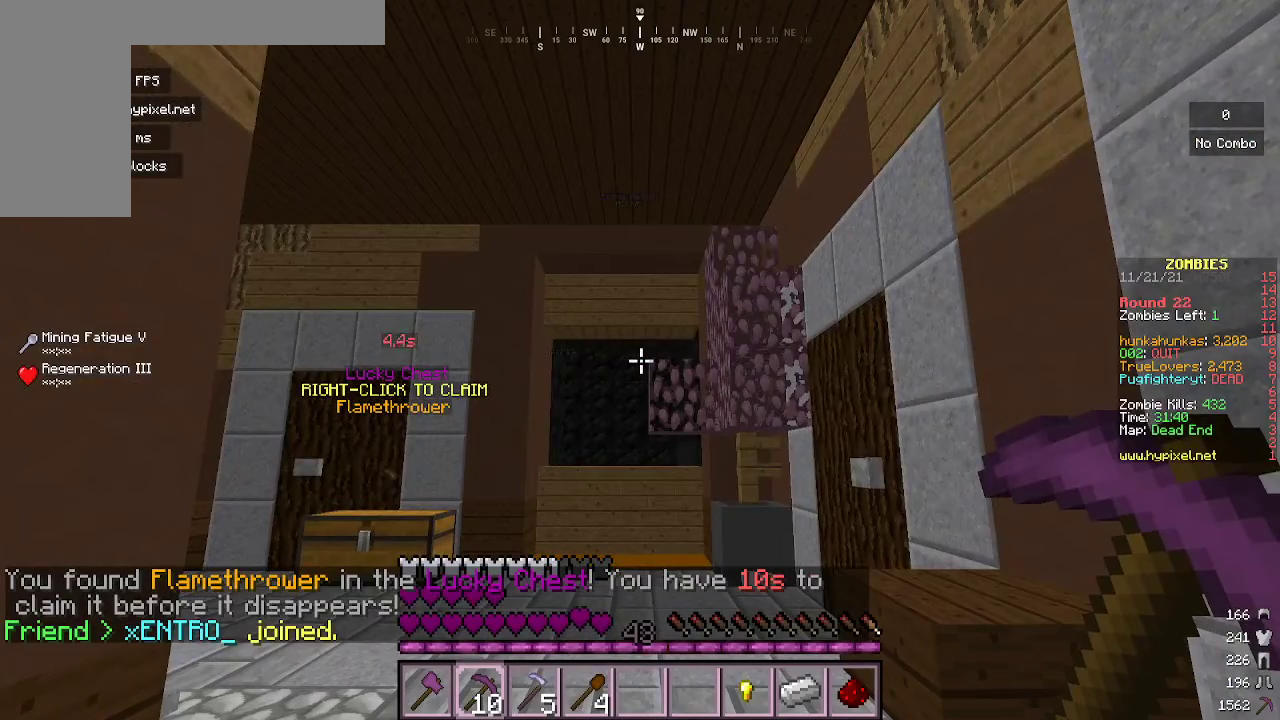
{"keys": [], "mouse": [], "events": []}
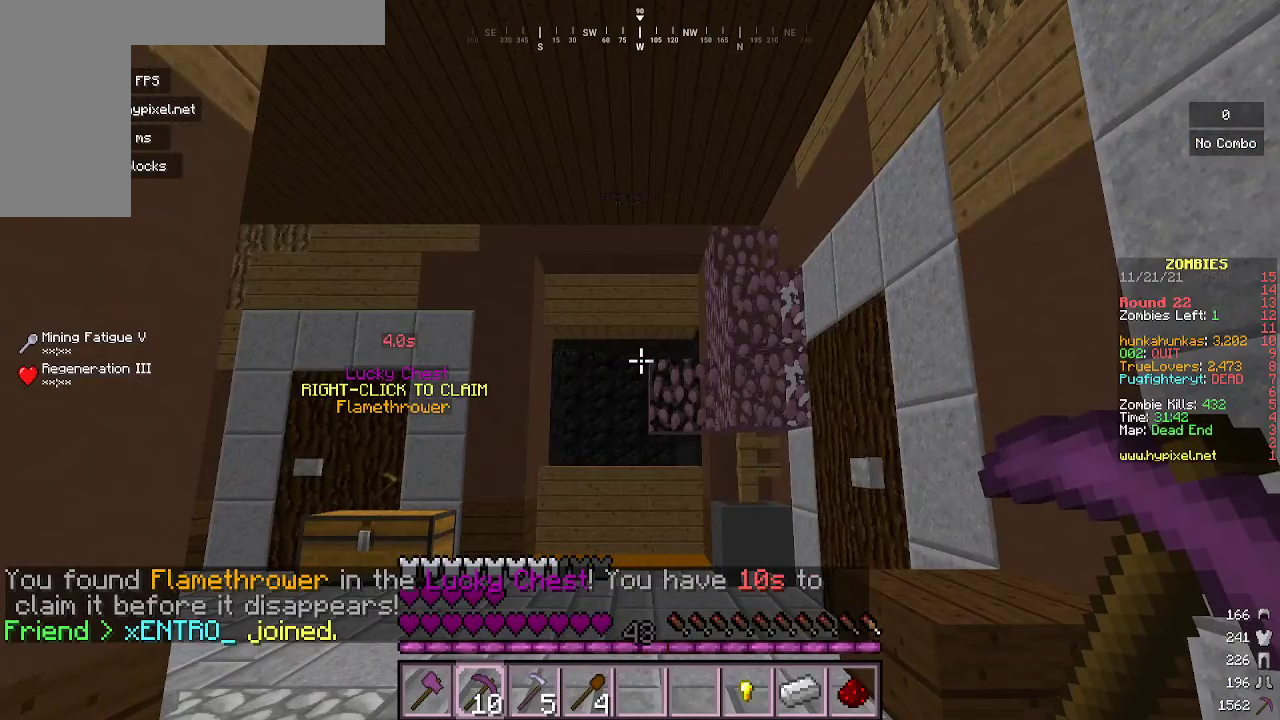
{"keys": [], "mouse": [], "events": []}
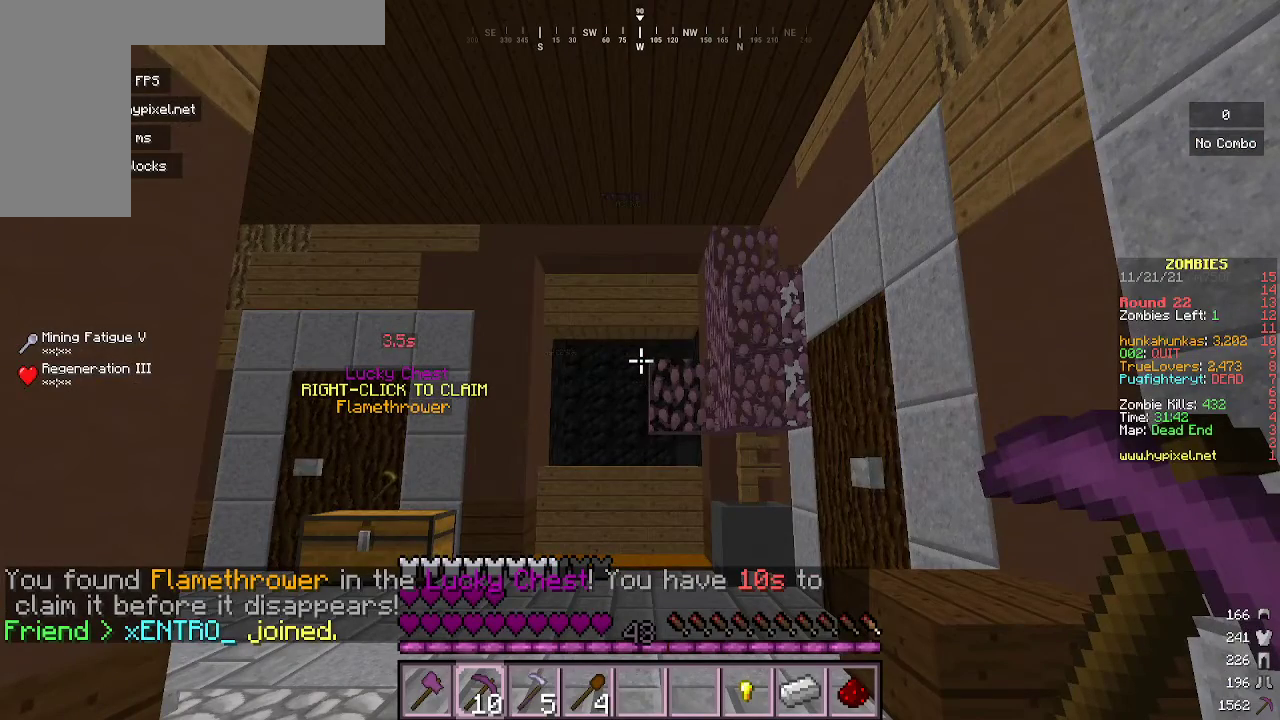
{"keys": [], "mouse": [], "events": []}
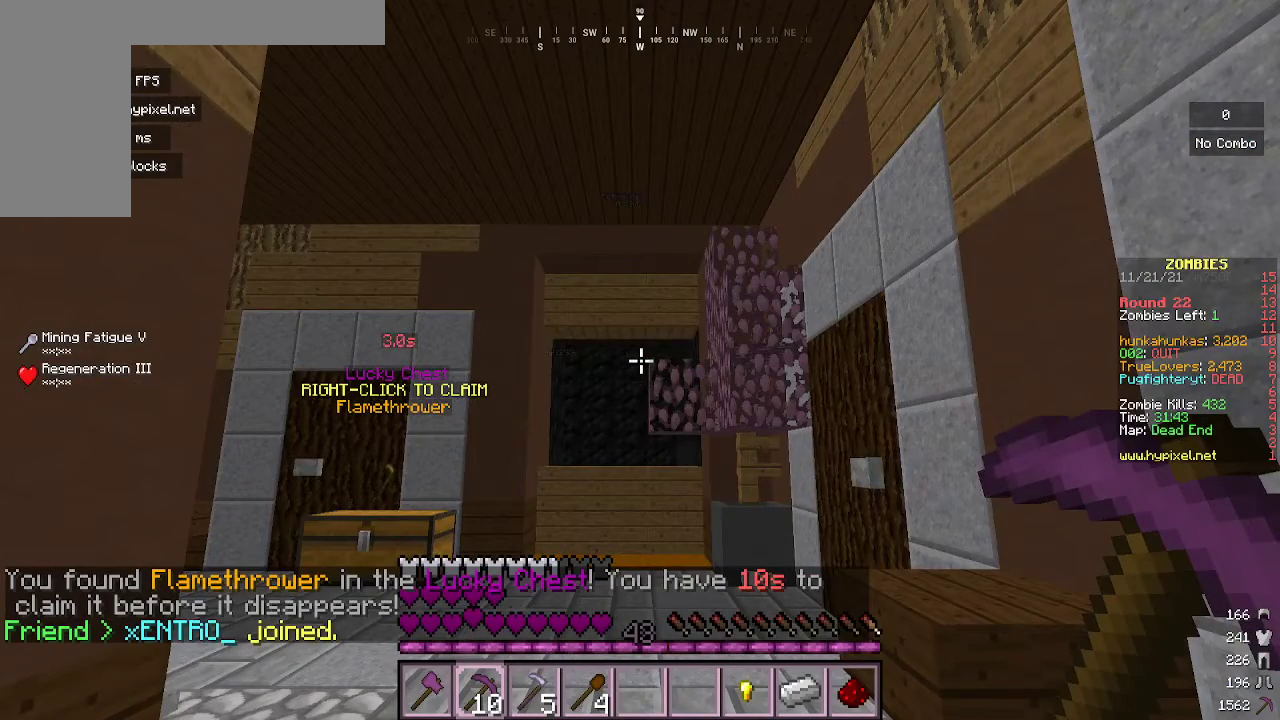
{"keys": [], "mouse": [], "events": []}
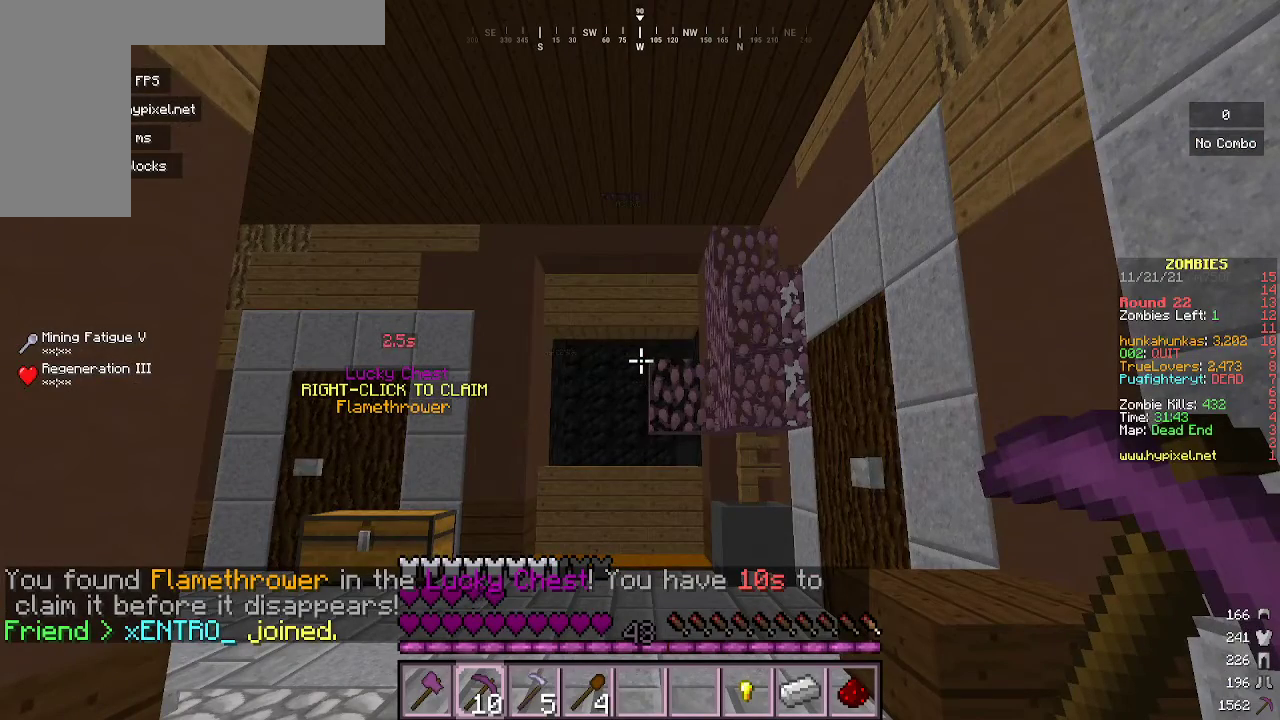
{"keys": [], "mouse": [], "events": []}
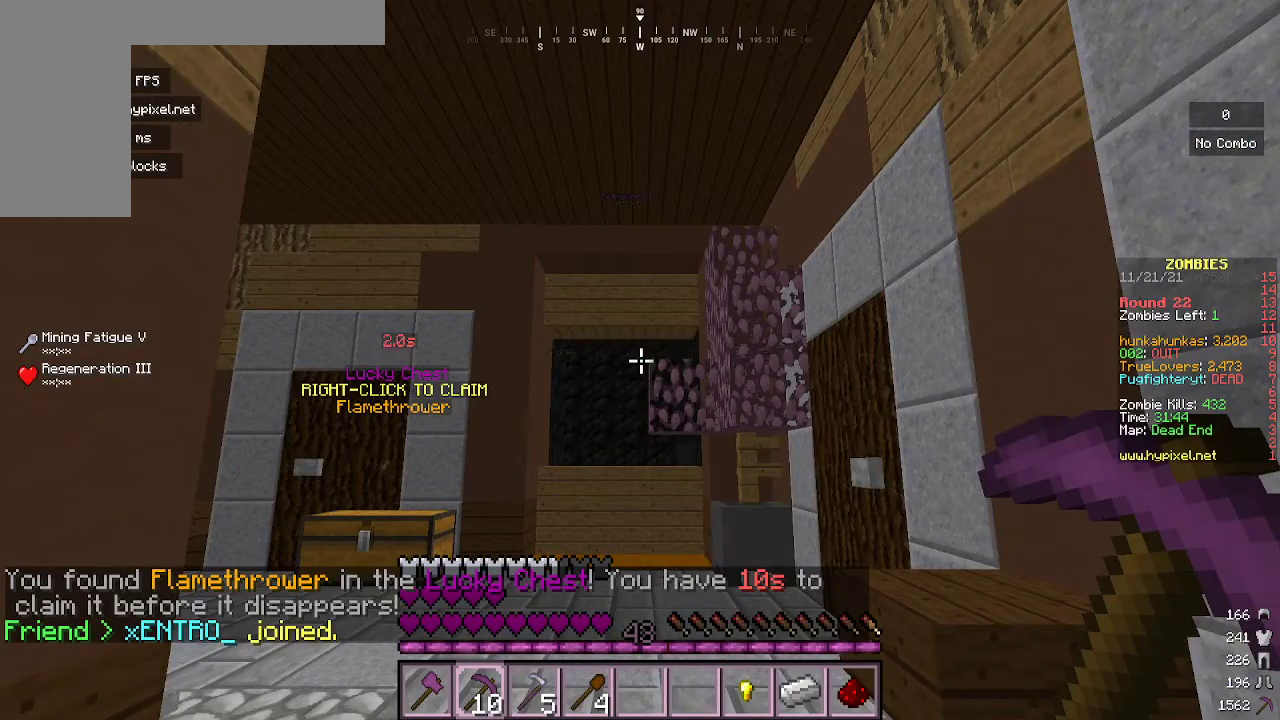
{"keys": ["w"], "mouse": [], "events": [[67, "w", "down"]]}
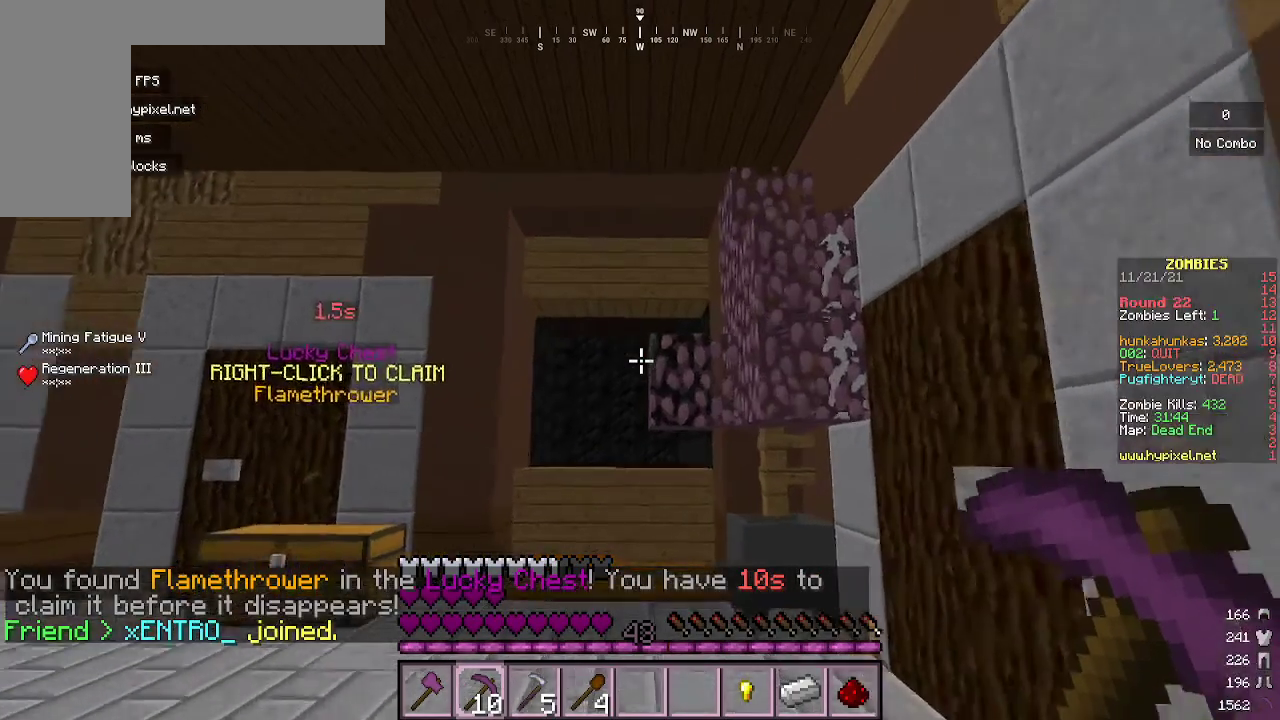
{"keys": ["a", "w"], "mouse": [], "events": [[33, "a", "down"]]}
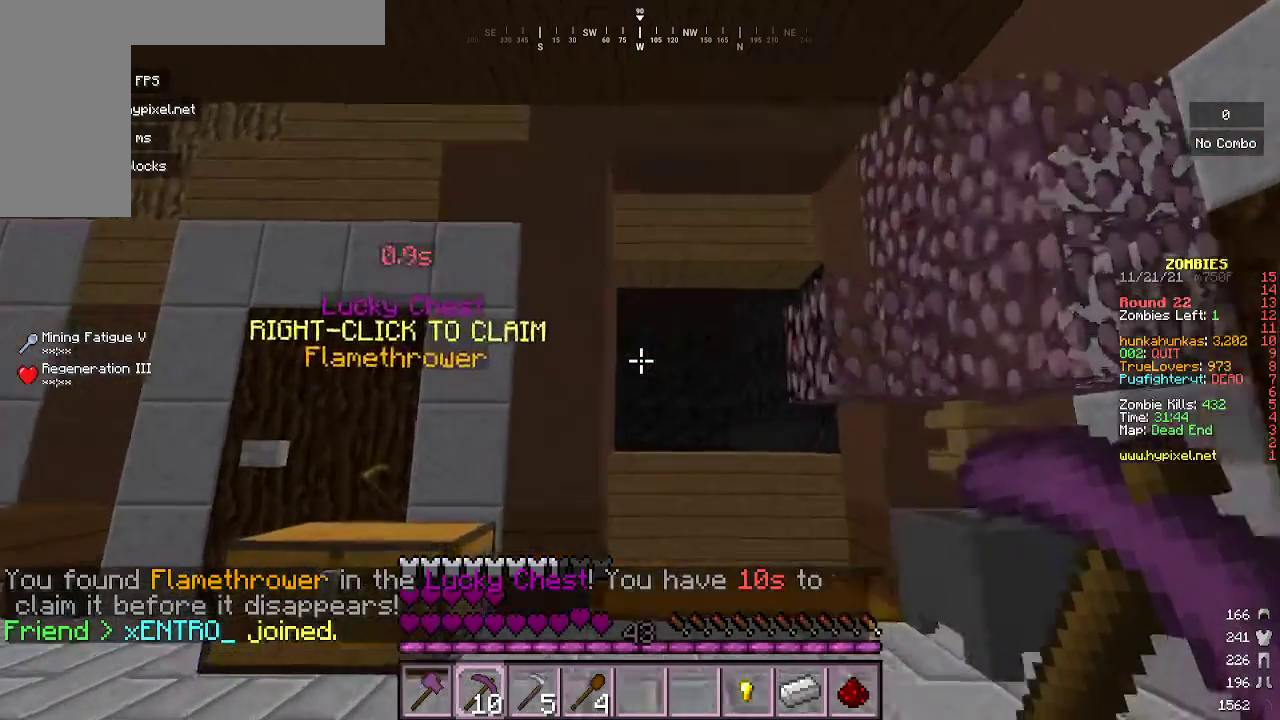
{"keys": ["a"], "mouse": [], "events": [[33, "w", "up"]]}
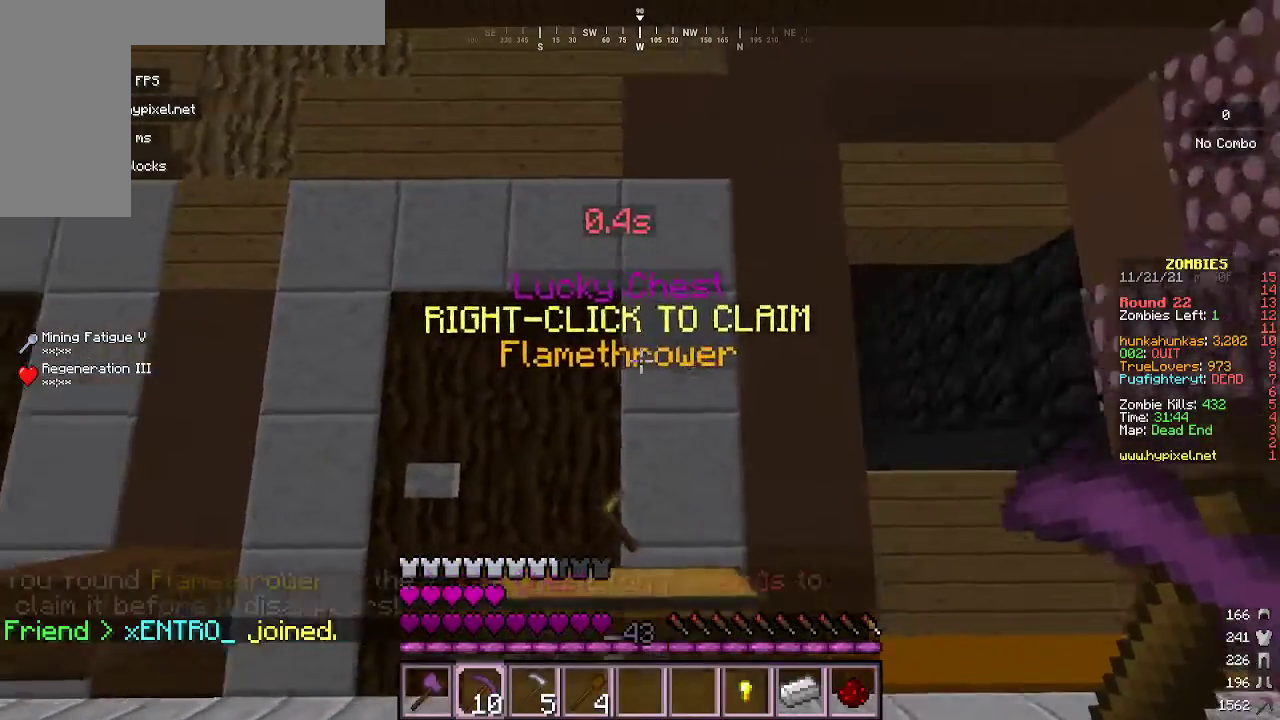
{"keys": ["a"], "mouse": [], "events": []}
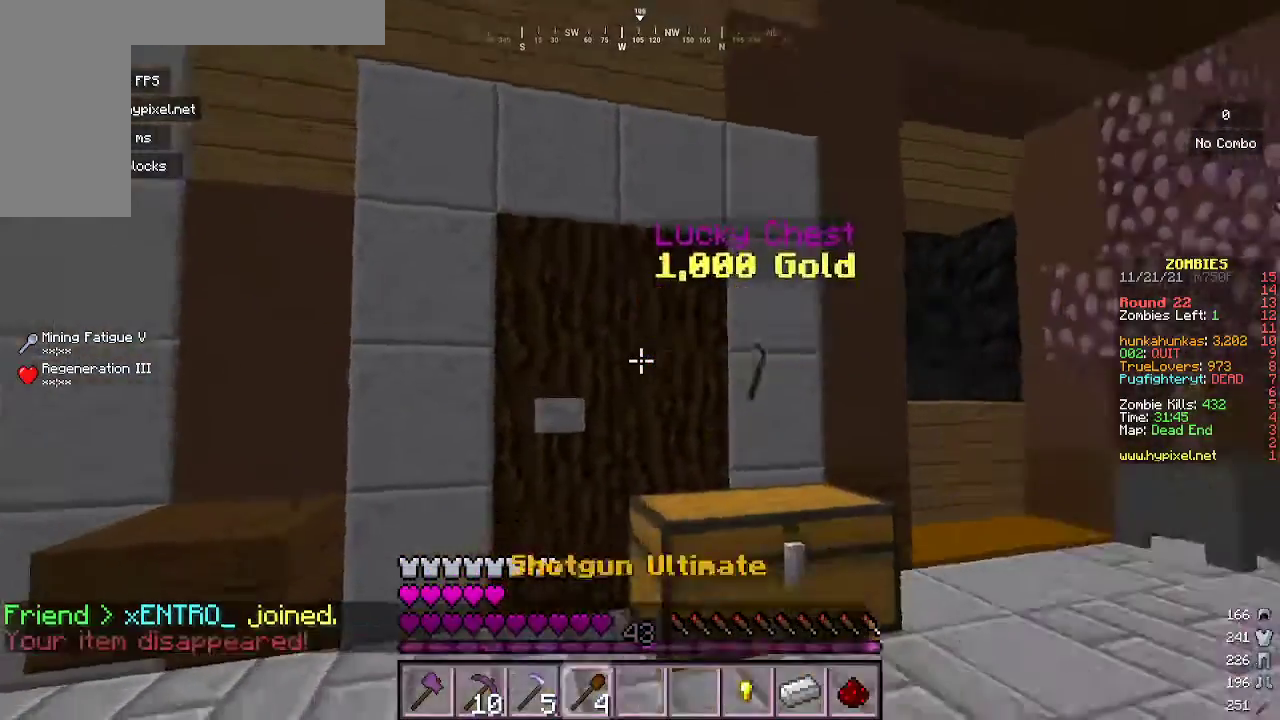
{"keys": ["w"], "mouse": [], "events": [[367, "a", "up"], [367, "w", "down"]]}
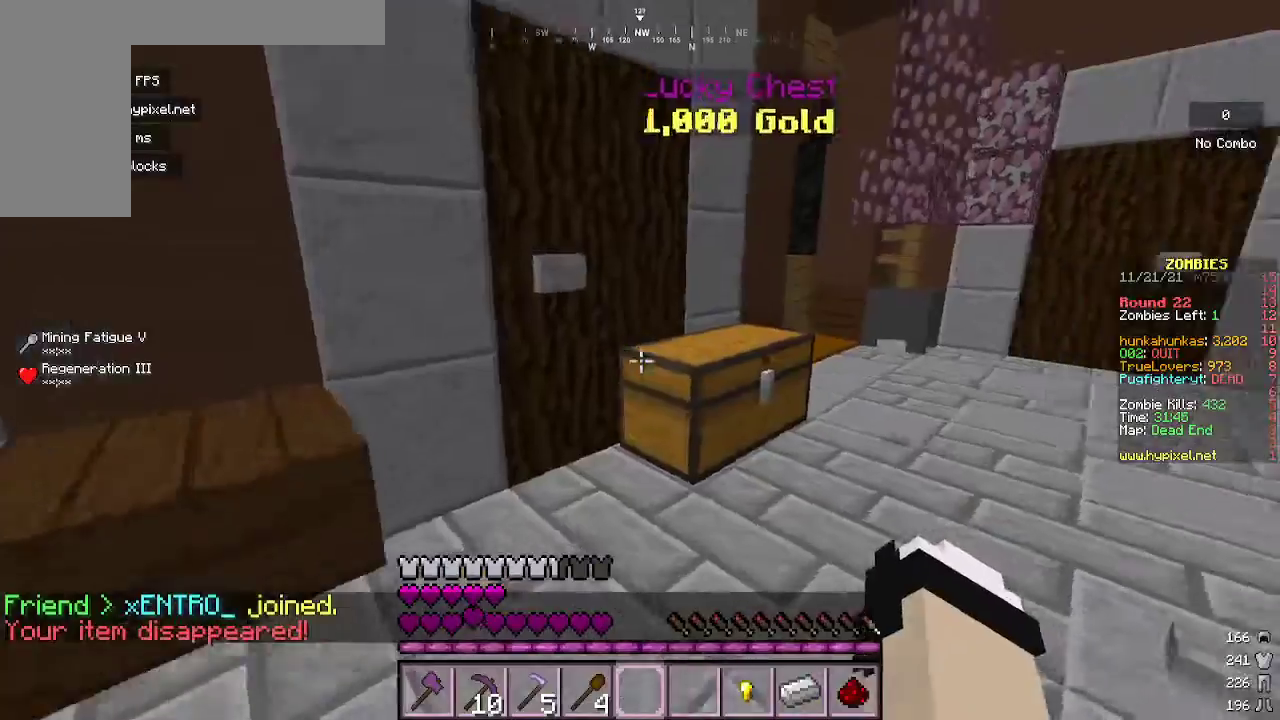
{"keys": ["w"], "mouse": [], "events": [[100, "w", "up"], [167, "d", "down"], [200, "mouse_right", "down"], [267, "w", "down"], [333, "mouse_right", "up"], [500, "d", "up"]]}
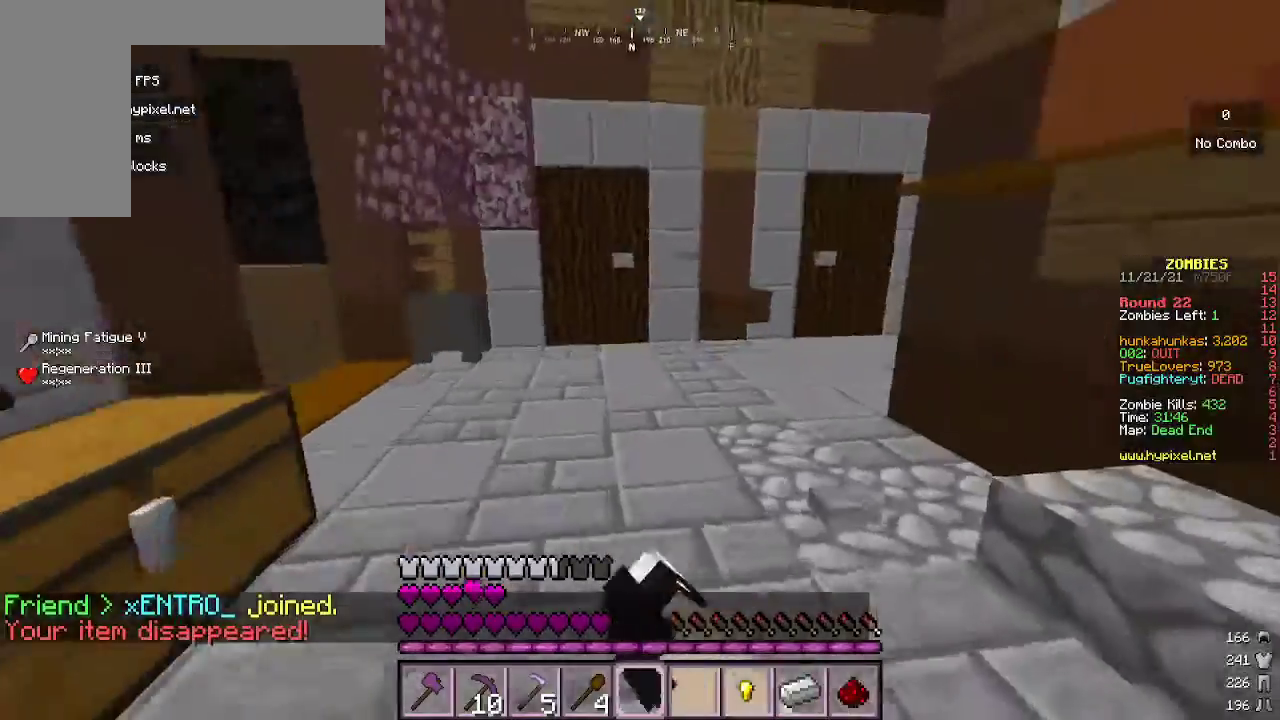
{"keys": ["w"], "mouse": [], "events": []}
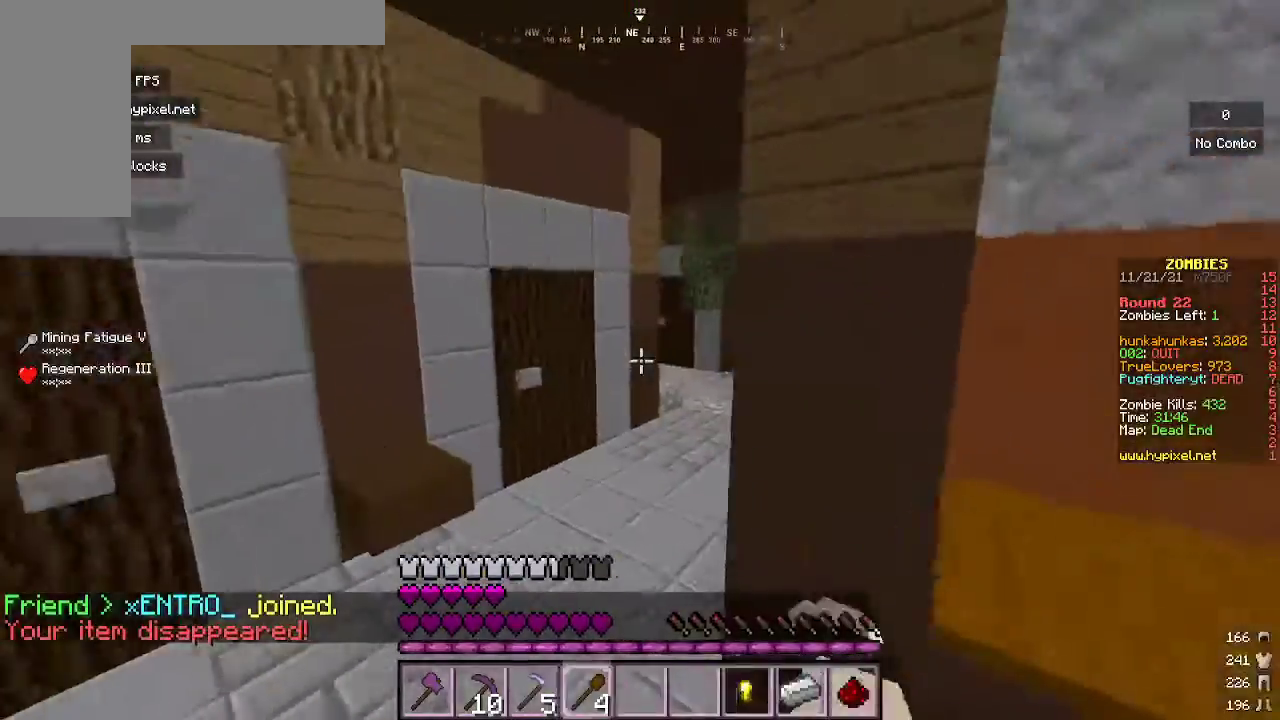
{"keys": ["d", "w"], "mouse": [], "events": [[200, "d", "down"]]}
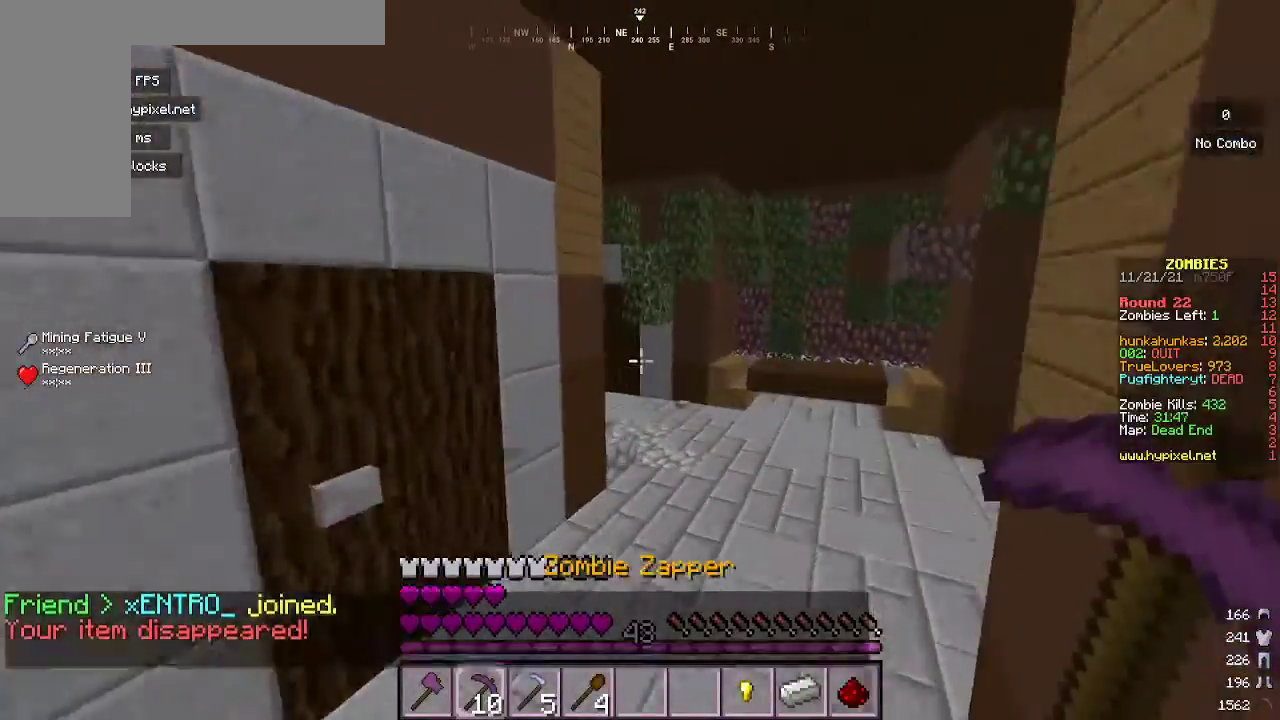
{"keys": ["d", "w"], "mouse": [], "events": []}
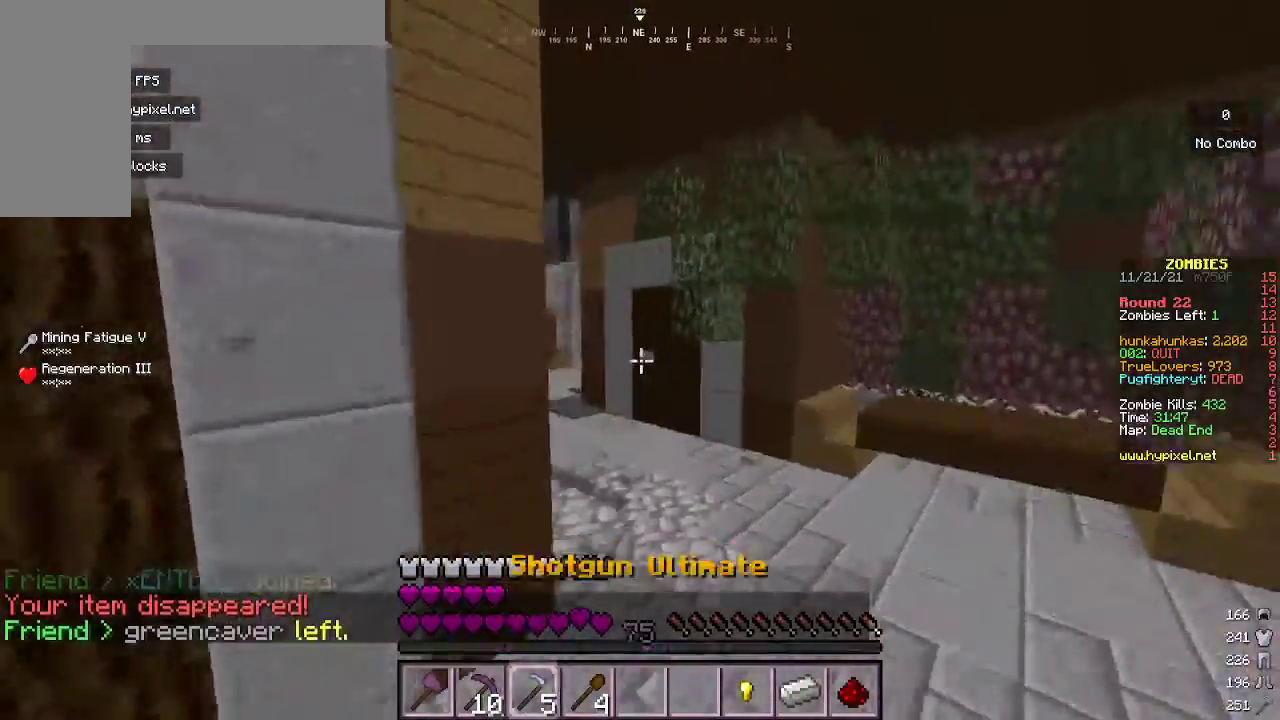
{"keys": ["a", "w"], "mouse": [], "events": [[400, "a", "down"], [500, "d", "up"]]}
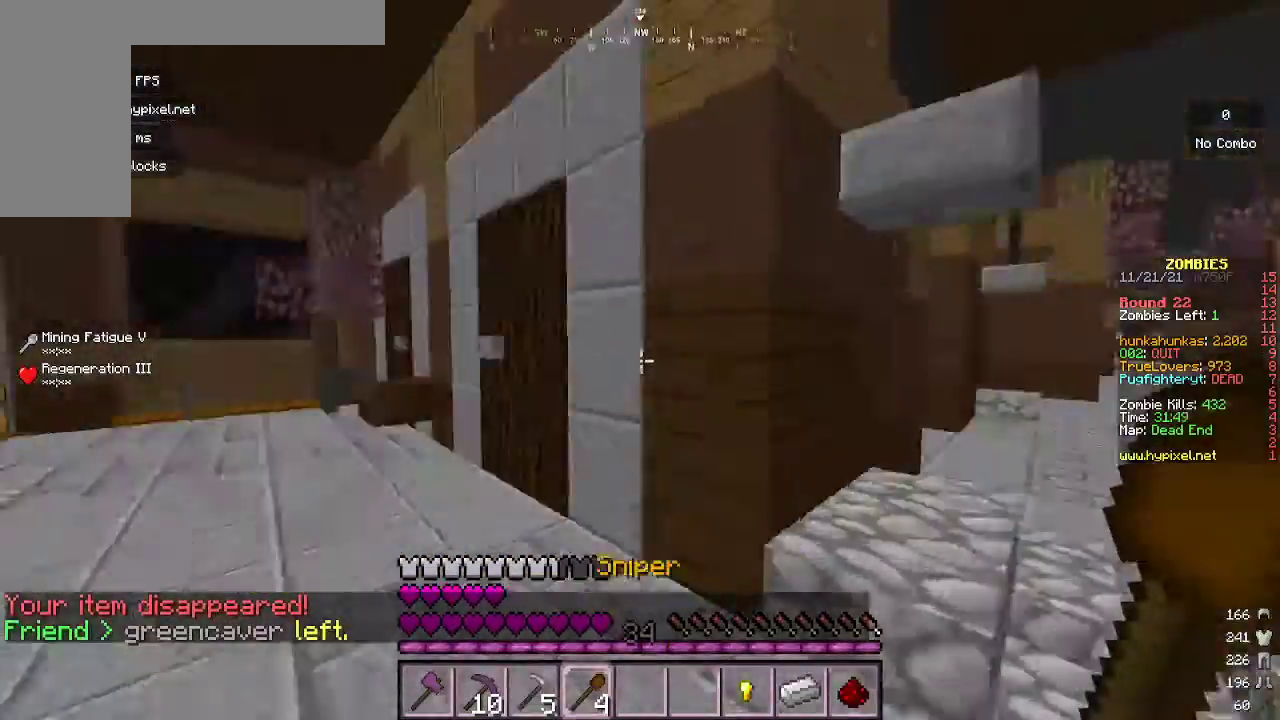
{"keys": ["w"], "mouse": [], "events": [[200, "a", "up"]]}
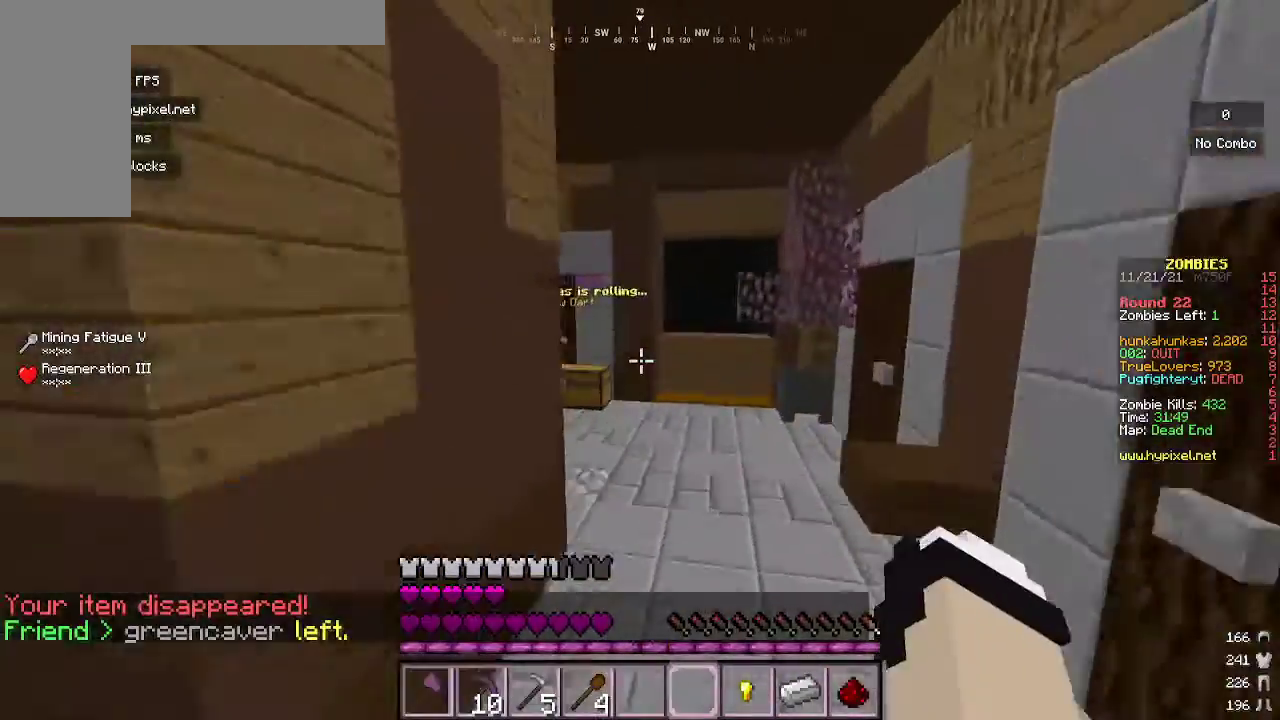
{"keys": ["d", "w"], "mouse": [], "events": [[200, "d", "down"]]}
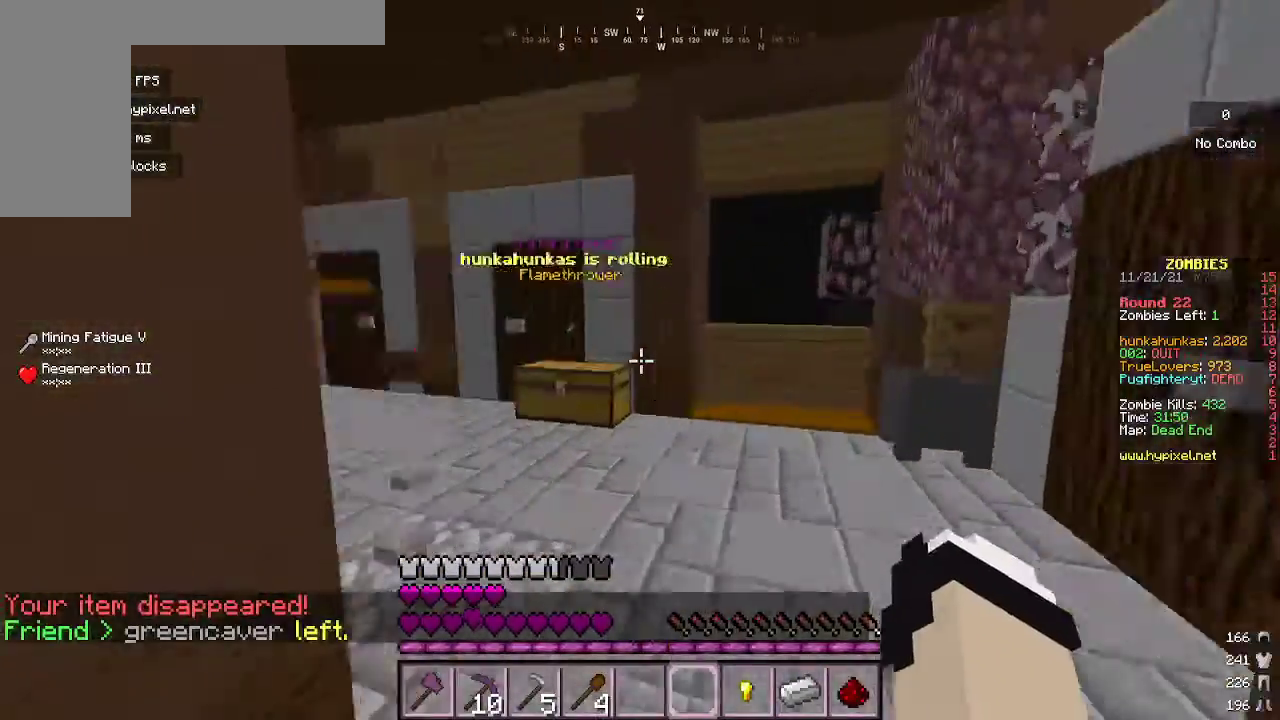
{"keys": ["a", "w"], "mouse": [], "events": [[67, "d", "up"], [233, "a", "down"]]}
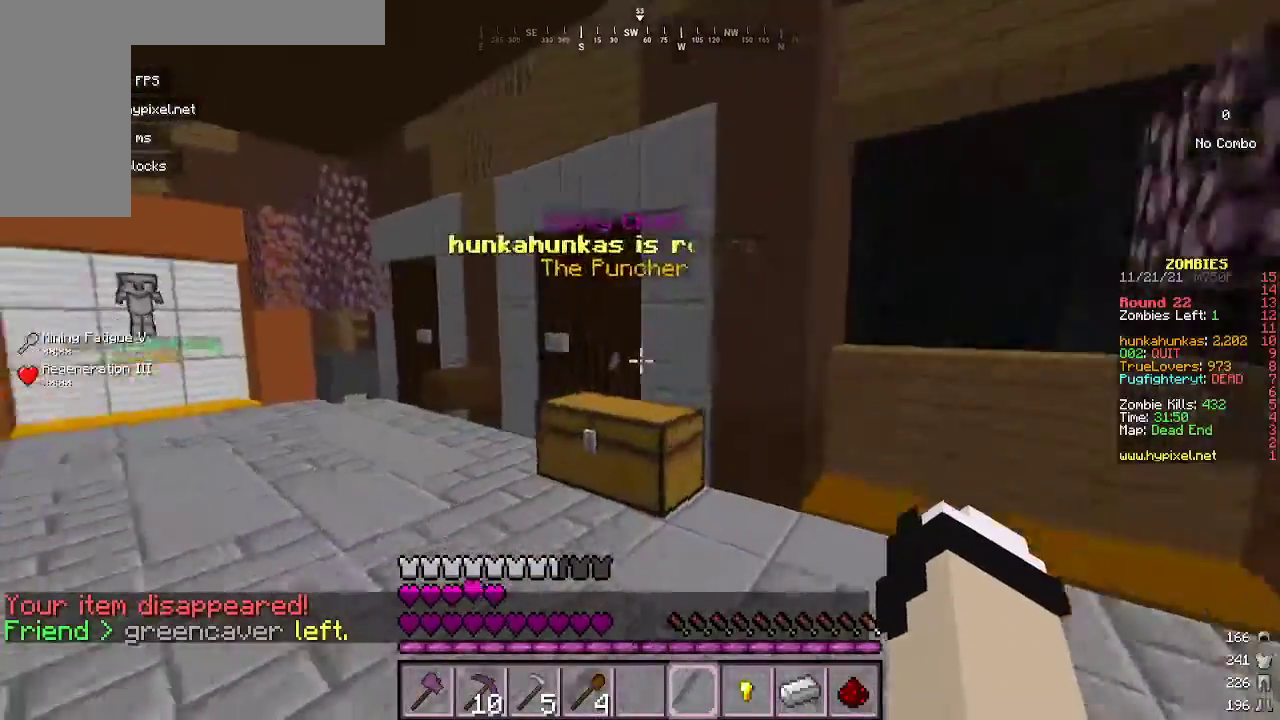
{"keys": ["a", "w"], "mouse": [], "events": []}